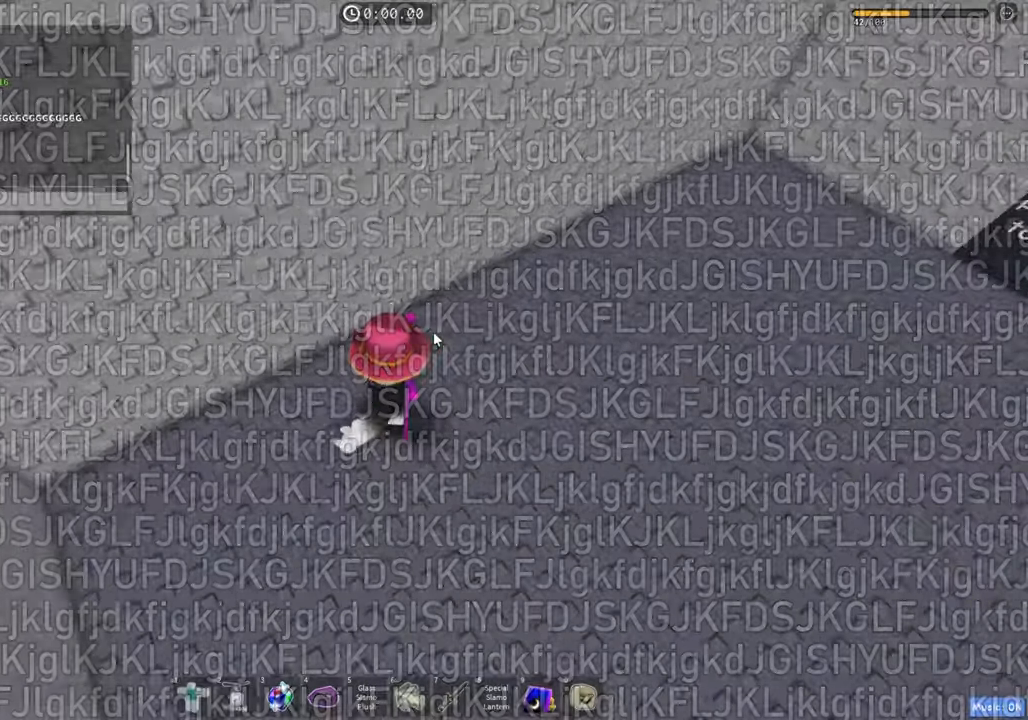
Gameplay with keyboard; each line is a JSON object with the keys held at the frame after it. "events" lists presses ("down") and releases ("up") of "a", "ctrl", "d", "e", "f", "q", "r", "s", "shift", "space", "tab" and "w" between this image and that frame as [ms after this image, input, new state], when the widget could be followed in between. No other keys are recorded. Mouse input is not recorded.
{"keys": [], "events": [[17, "f", "up"], [17, "s", "up"], [33, "d", "up"], [117, "d", "down"], [117, "f", "down"], [150, "d", "up"], [183, "f", "up"], [250, "d", "down"], [250, "f", "down"], [317, "d", "up"], [317, "f", "up"], [383, "d", "down"], [400, "f", "down"], [450, "f", "up"], [483, "d", "up"]]}
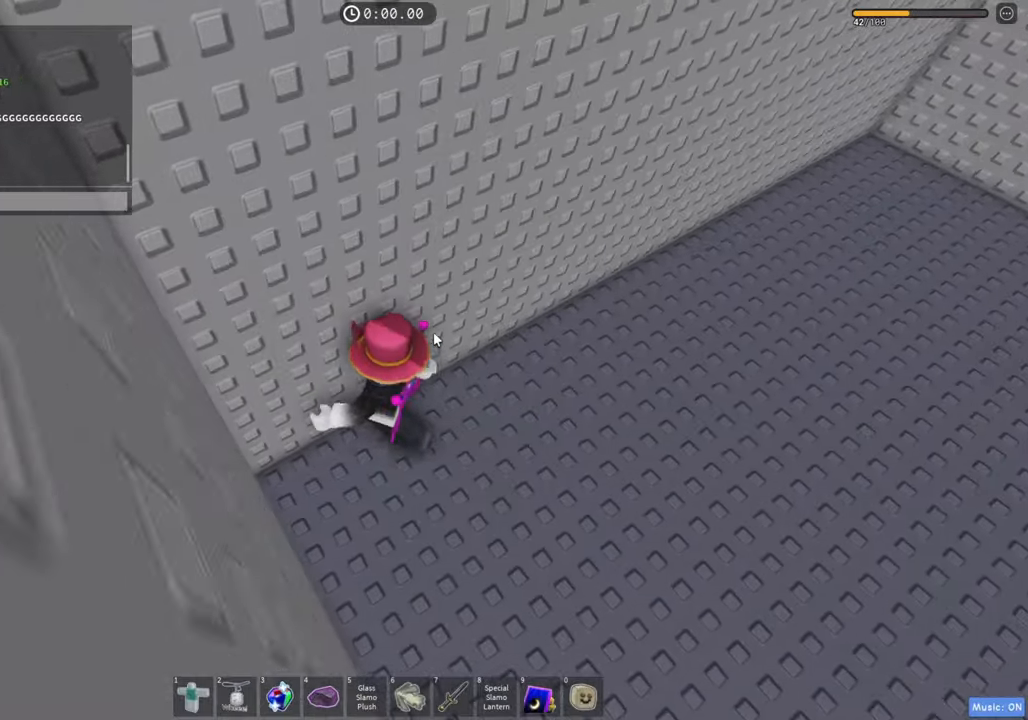
{"keys": [], "events": [[50, "f", "down"], [83, "f", "up"]]}
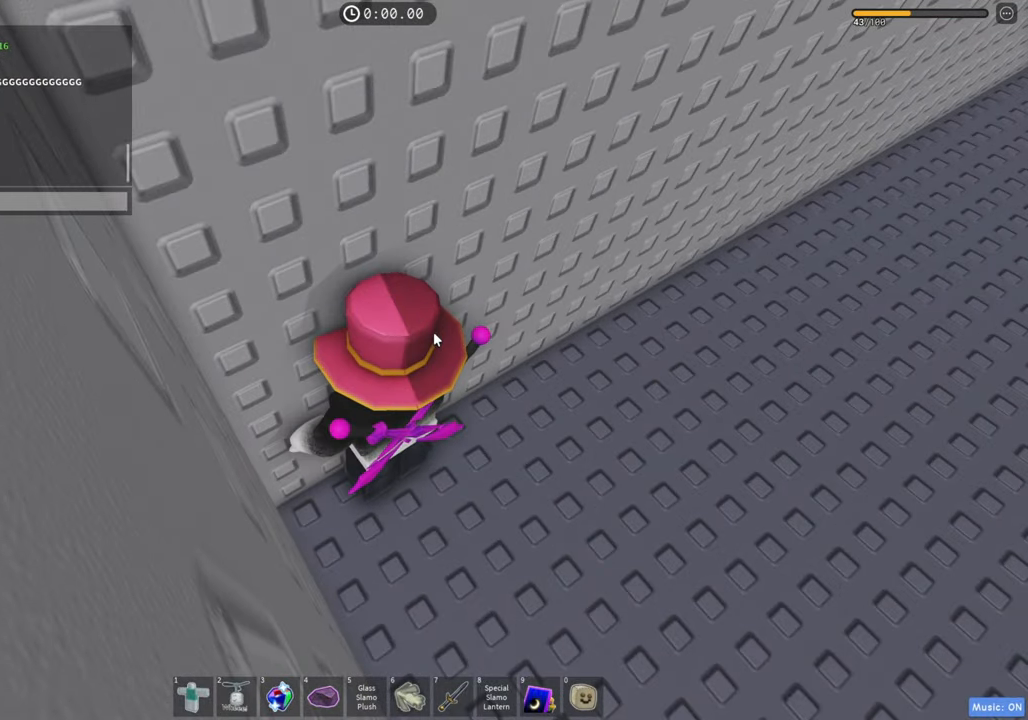
{"keys": ["d", "f"], "events": [[33, "s", "down"], [50, "space", "down"], [250, "s", "up"], [317, "space", "up"], [450, "f", "down"], [483, "d", "down"]]}
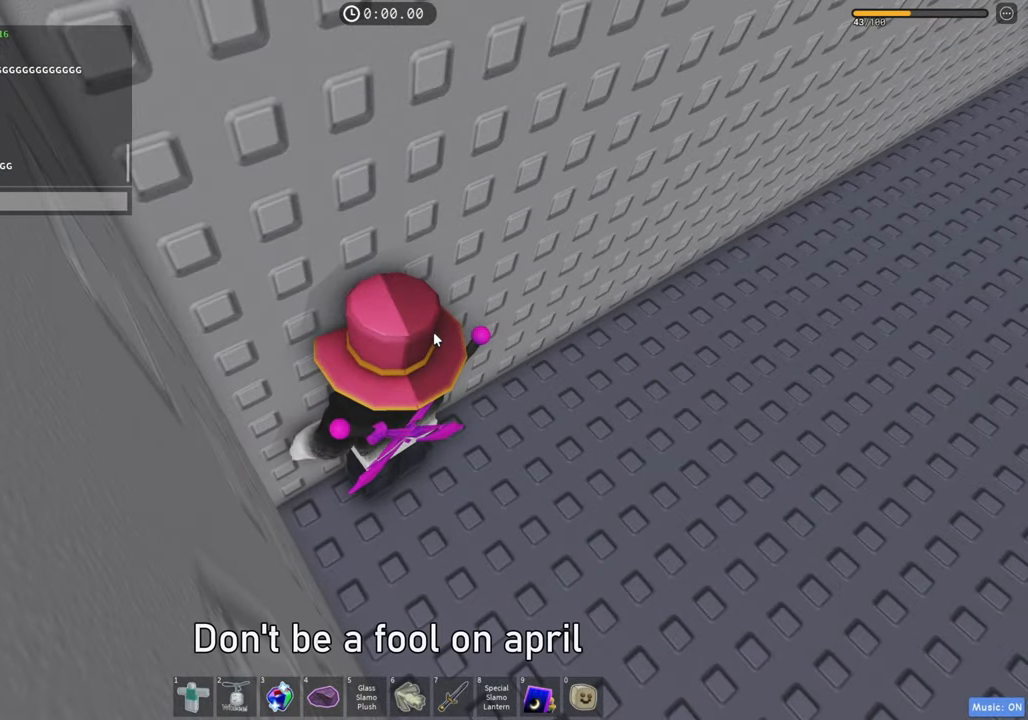
{"keys": [], "events": [[67, "a", "down"], [100, "d", "up"], [117, "a", "up"], [117, "f", "up"], [200, "d", "down"], [200, "f", "down"], [200, "s", "down"], [283, "d", "up"], [283, "f", "up"], [283, "s", "up"], [350, "f", "down"], [450, "f", "up"]]}
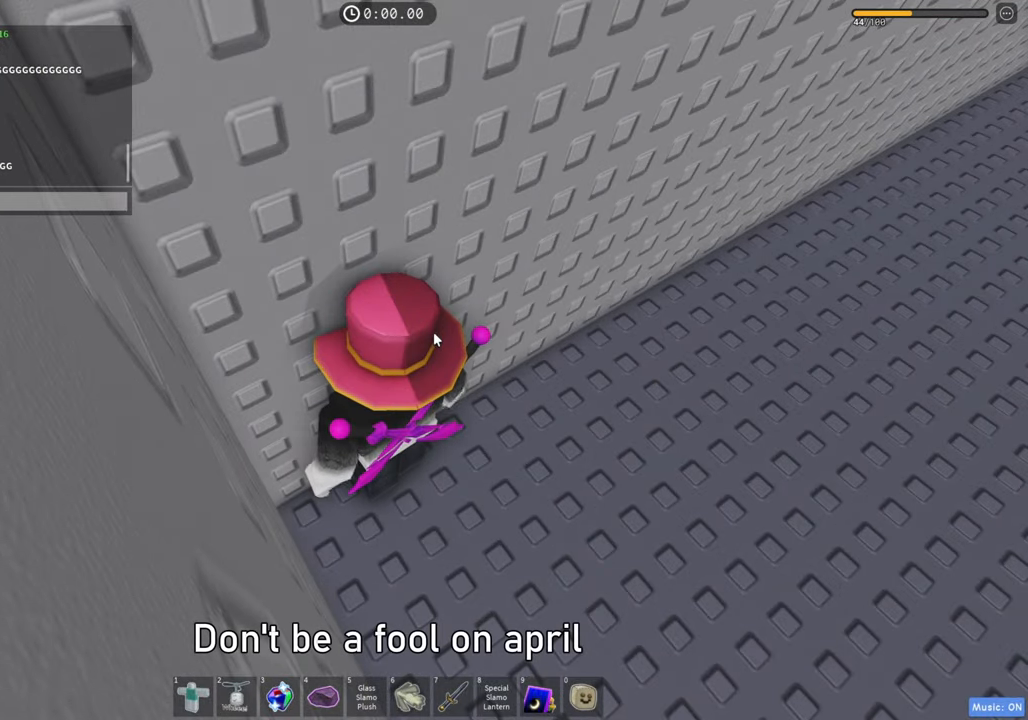
{"keys": ["d", "s"], "events": [[117, "d", "down"], [150, "d", "up"], [183, "d", "down"], [200, "f", "down"], [200, "s", "down"], [233, "f", "up"], [300, "s", "up"], [333, "f", "down"], [450, "f", "up"], [450, "s", "down"]]}
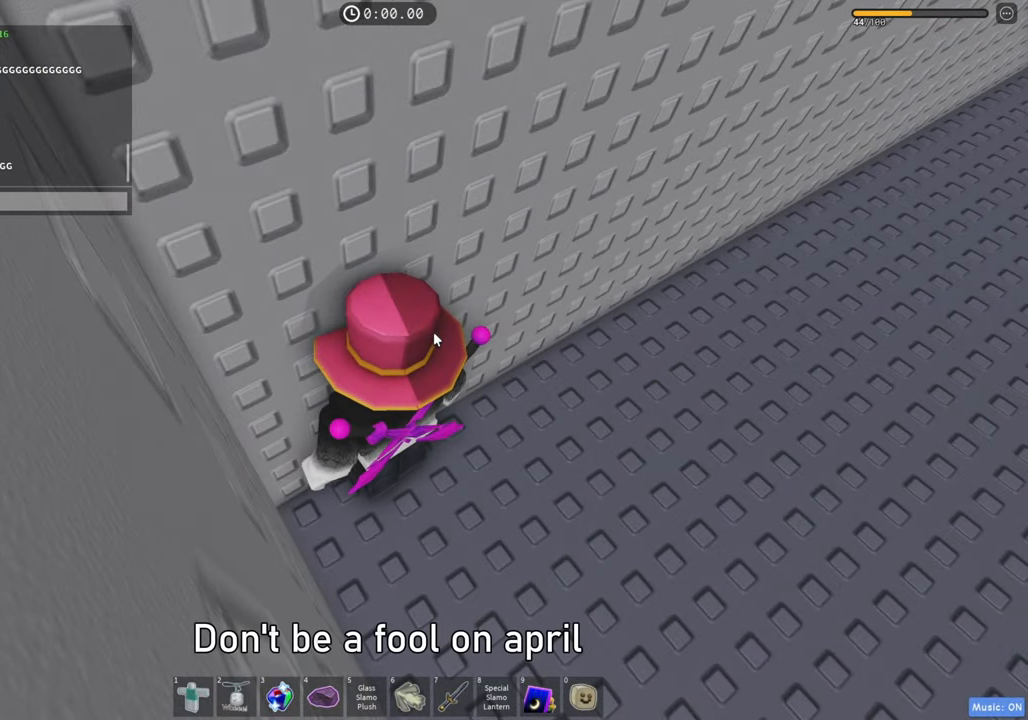
{"keys": ["d"], "events": [[17, "d", "up"], [17, "s", "up"], [417, "d", "down"]]}
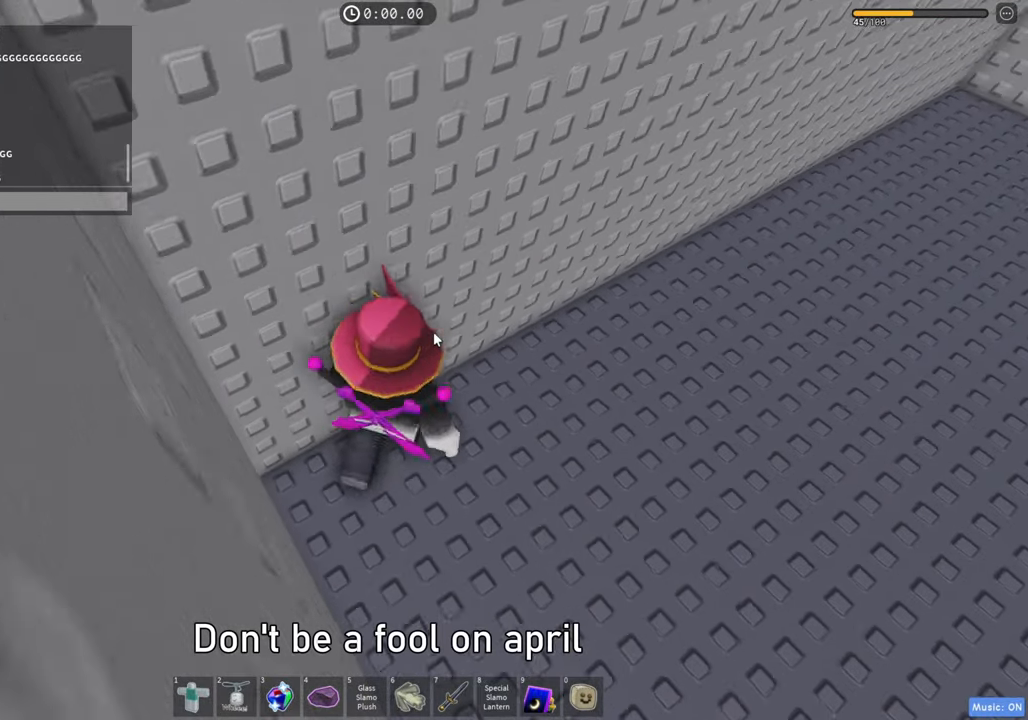
{"keys": ["f"], "events": [[33, "space", "down"], [150, "space", "up"], [217, "d", "up"], [417, "f", "down"], [433, "d", "down"], [483, "d", "up"]]}
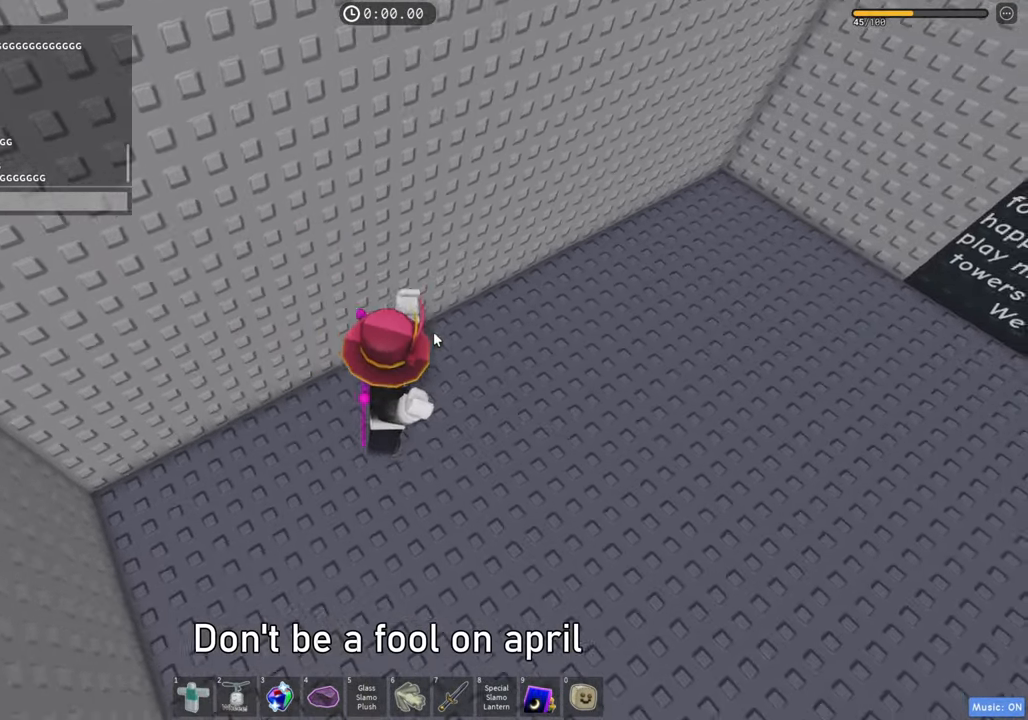
{"keys": ["d", "f"], "events": [[167, "d", "down"], [167, "s", "down"], [217, "d", "up"], [217, "f", "up"], [233, "s", "up"], [450, "f", "down"], [483, "d", "down"]]}
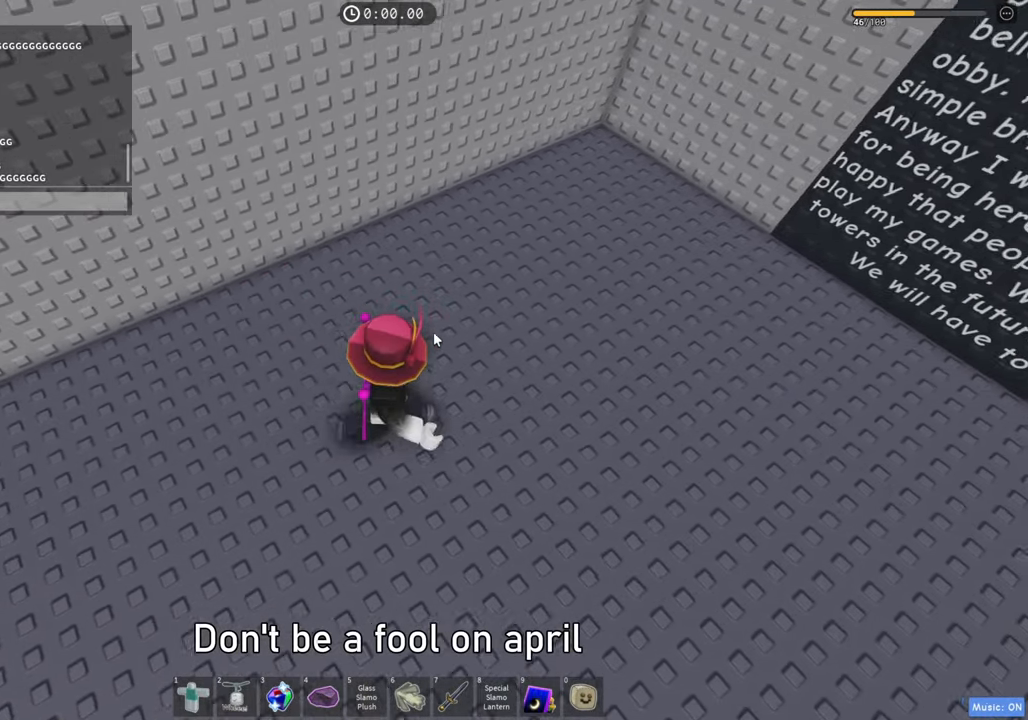
{"keys": [], "events": [[83, "d", "up"], [83, "f", "up"], [150, "d", "down"], [150, "f", "down"], [150, "s", "down"], [250, "s", "up"], [367, "f", "up"], [400, "d", "up"]]}
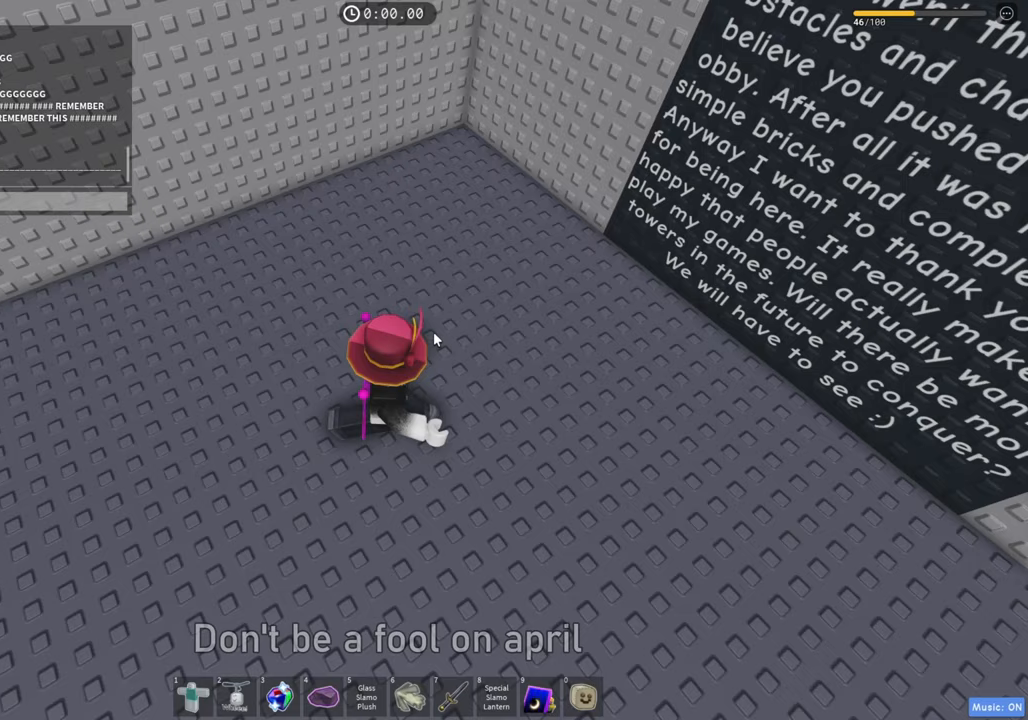
{"keys": [], "events": []}
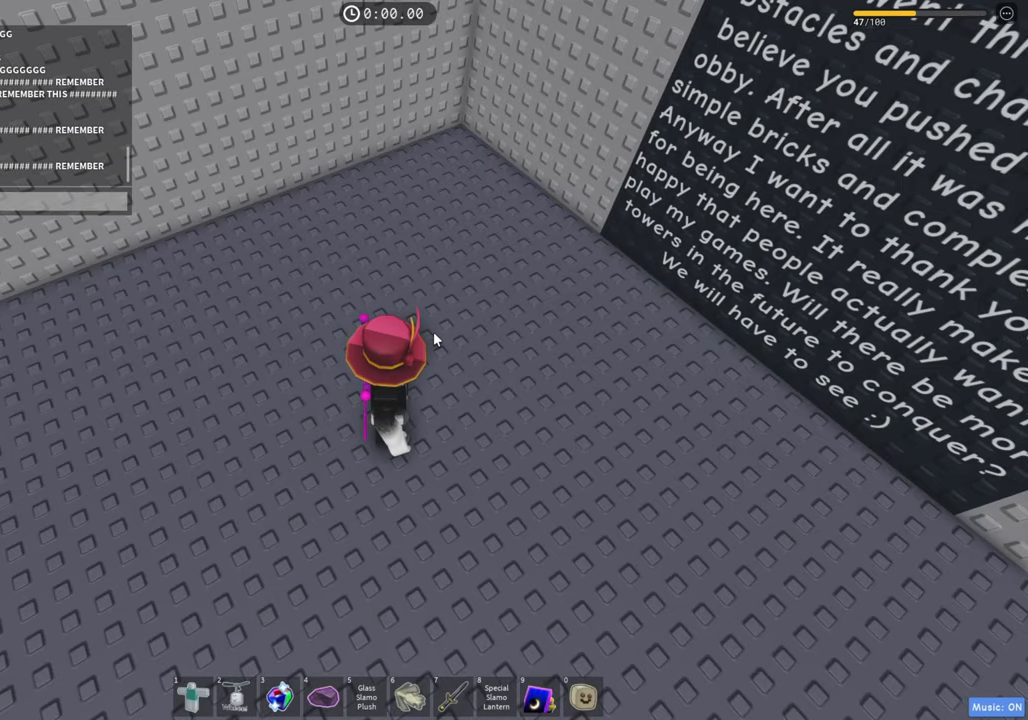
{"keys": [], "events": [[150, "f", "down"], [183, "d", "down"], [200, "f", "up"], [217, "d", "up"]]}
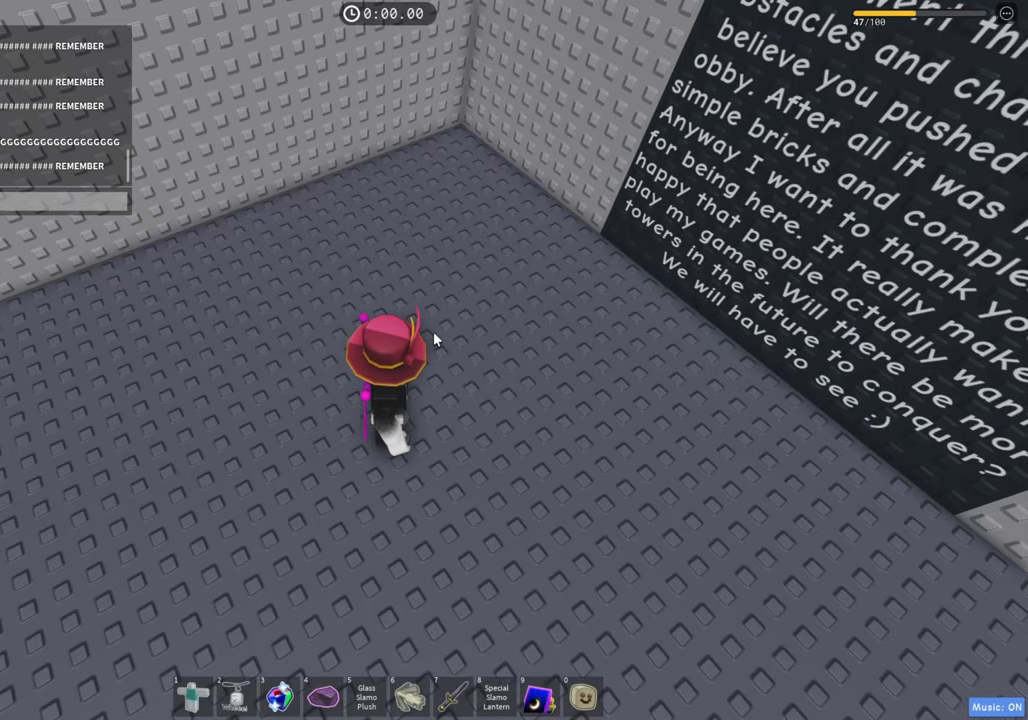
{"keys": ["s"], "events": [[33, "s", "down"], [117, "e", "down"], [117, "s", "up"], [200, "s", "down"], [217, "e", "up"], [283, "e", "down"], [300, "s", "up"], [350, "e", "up"], [350, "s", "down"], [417, "s", "up"], [433, "e", "down"], [483, "s", "down"], [500, "e", "up"]]}
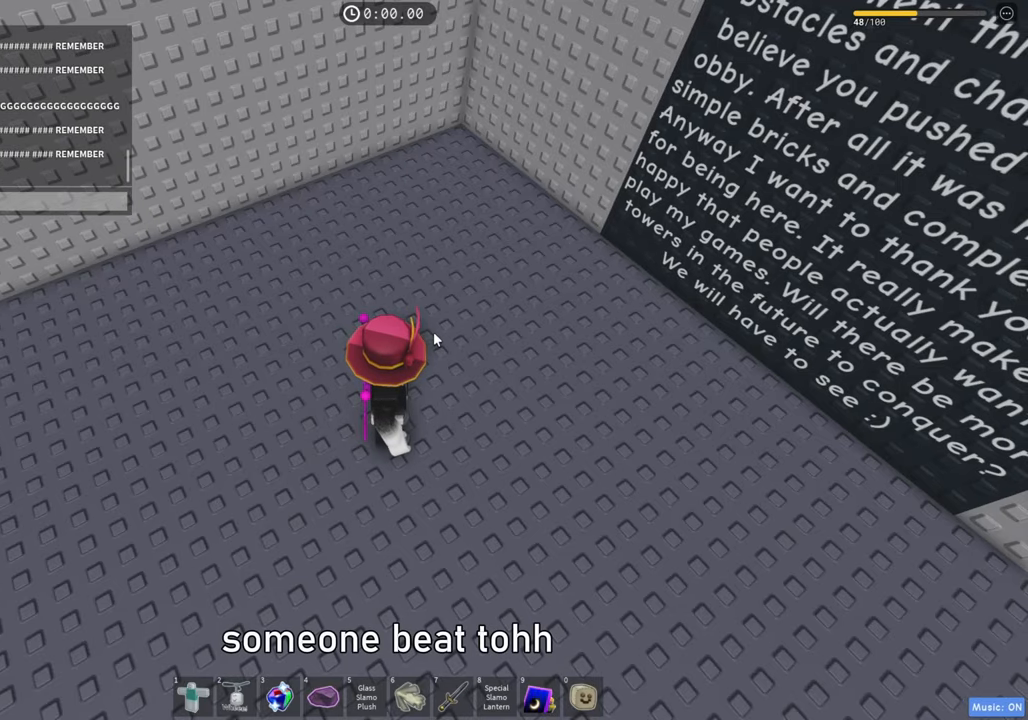
{"keys": [], "events": [[83, "e", "down"], [83, "s", "up"], [150, "e", "up"], [150, "s", "down"], [217, "e", "down"], [250, "s", "up"], [283, "e", "up"], [317, "s", "down"], [350, "s", "up"]]}
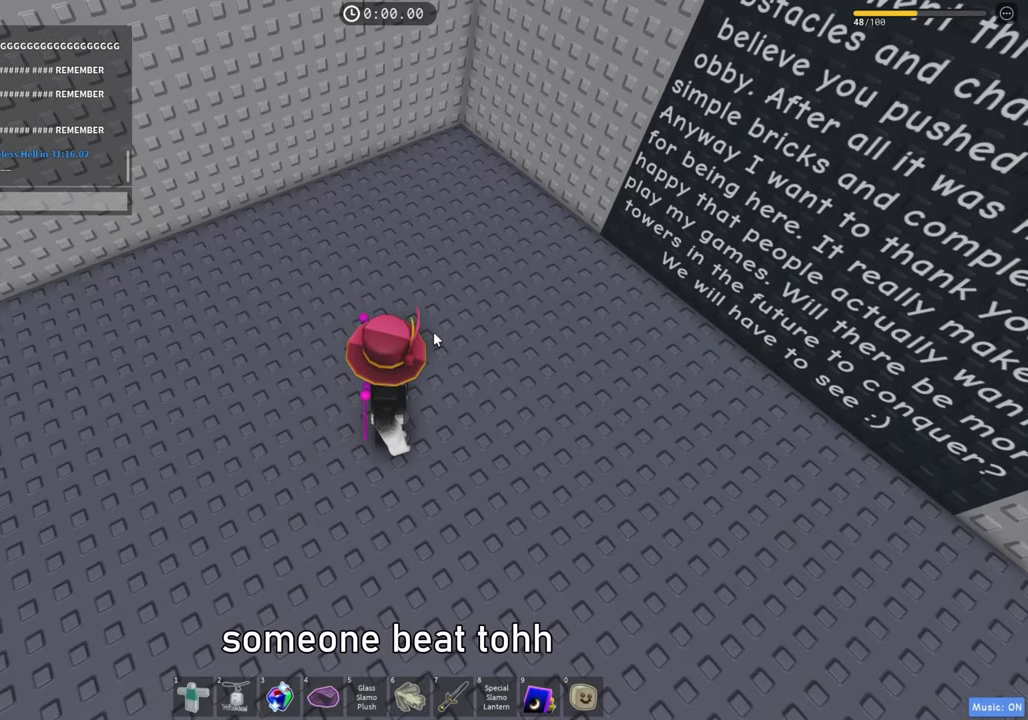
{"keys": ["d", "w"], "events": [[233, "space", "down"], [333, "w", "down"], [367, "d", "down"], [367, "space", "up"]]}
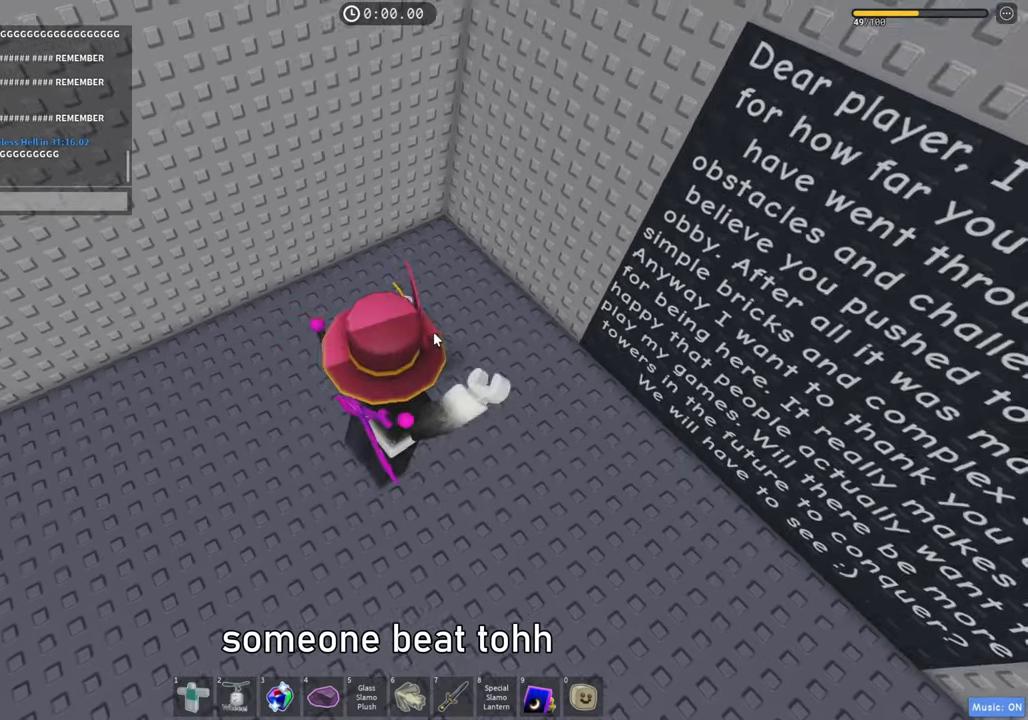
{"keys": ["w"], "events": [[367, "space", "down"], [450, "d", "up"], [500, "space", "up"]]}
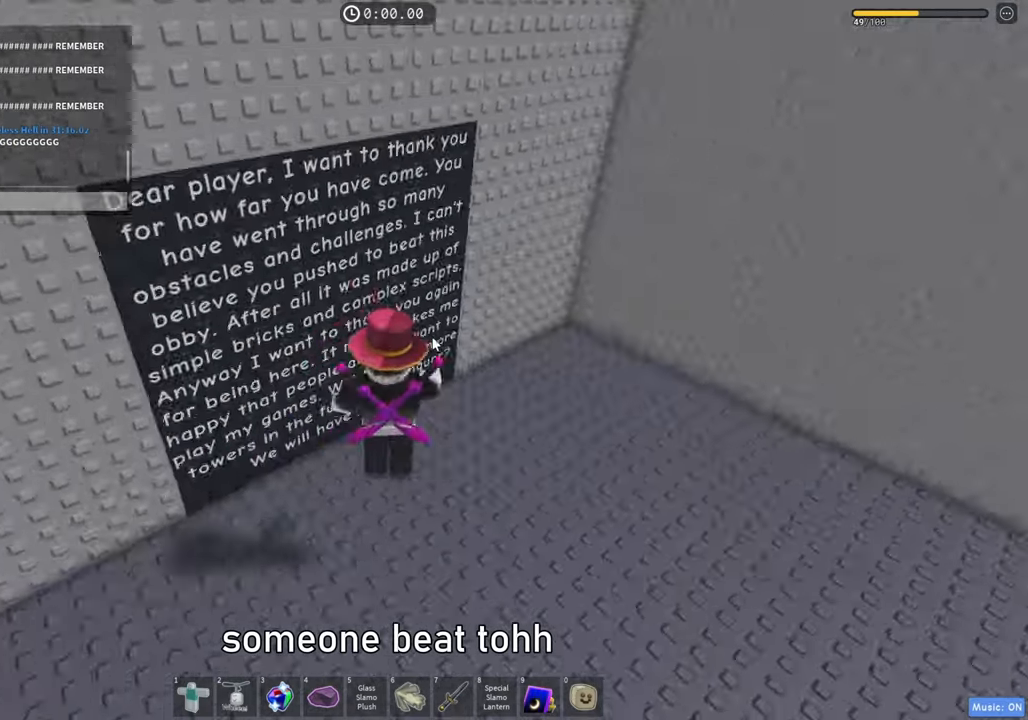
{"keys": ["w"], "events": [[167, "shift", "down"], [317, "shift", "up"]]}
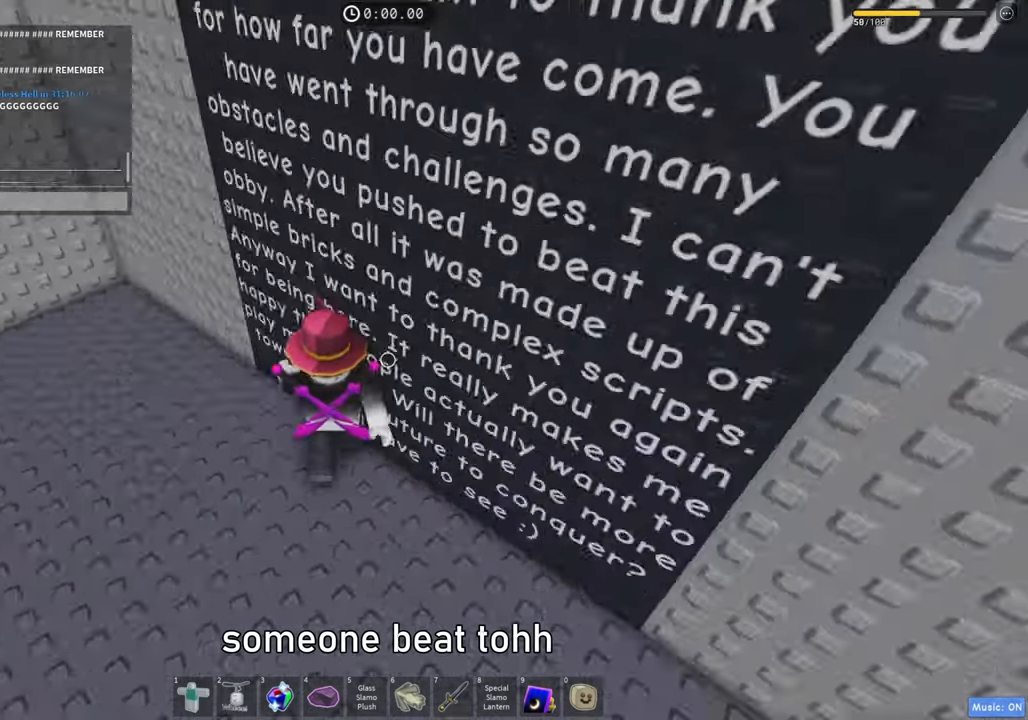
{"keys": [], "events": [[17, "d", "down"], [117, "space", "down"], [117, "w", "up"], [150, "space", "up"], [217, "d", "up"]]}
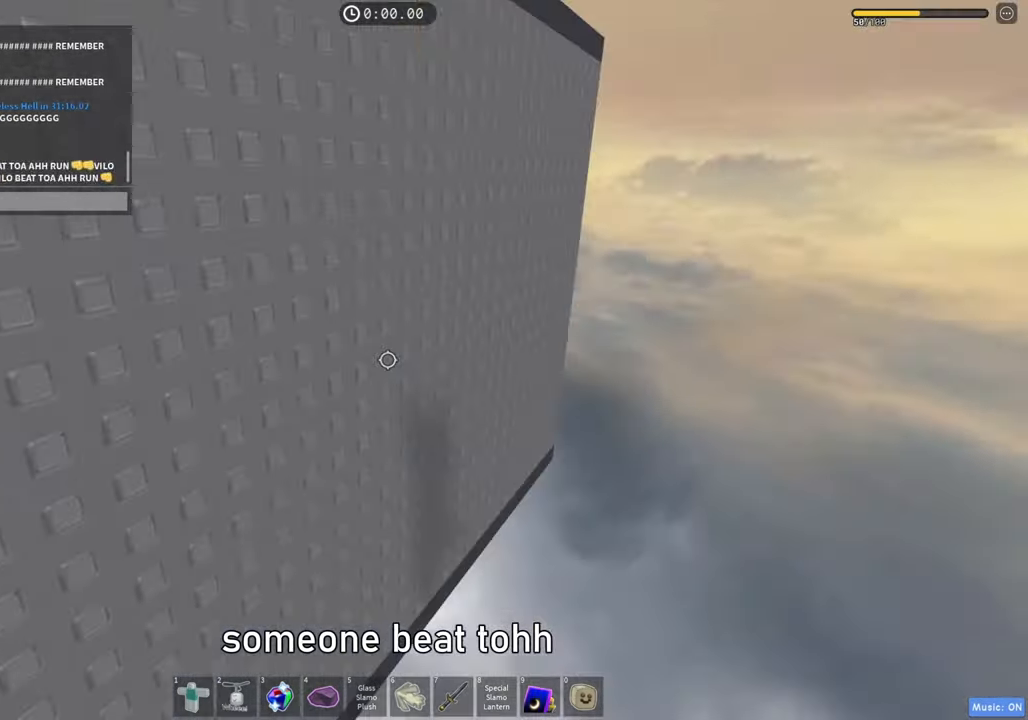
{"keys": [], "events": [[167, "space", "down"], [300, "space", "up"], [333, "a", "down"], [450, "a", "up"]]}
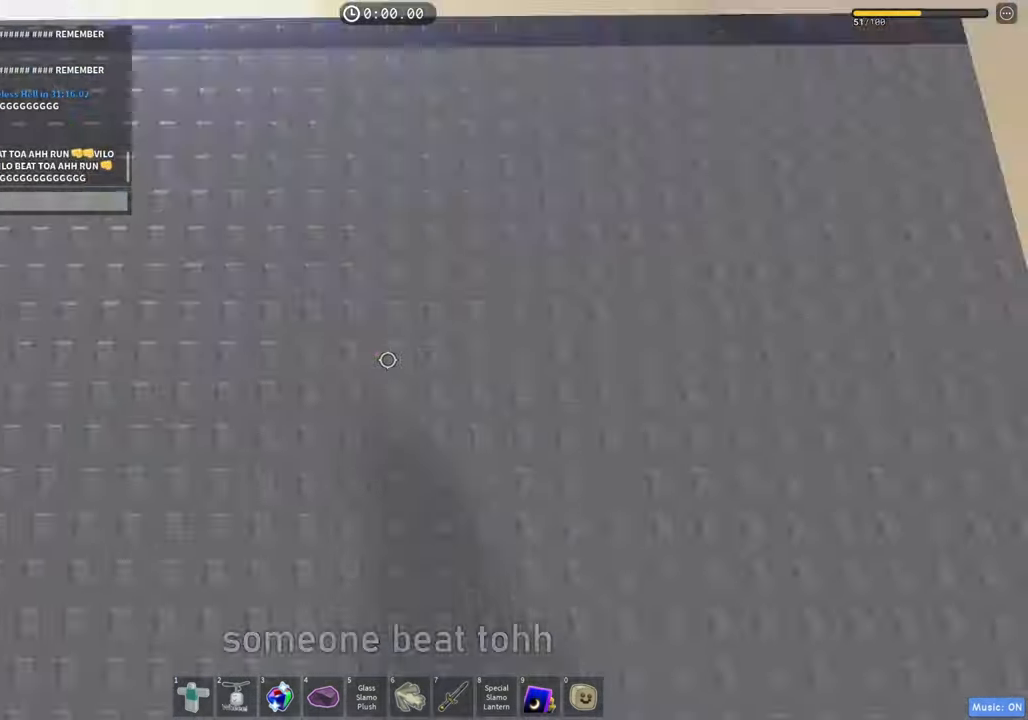
{"keys": [], "events": []}
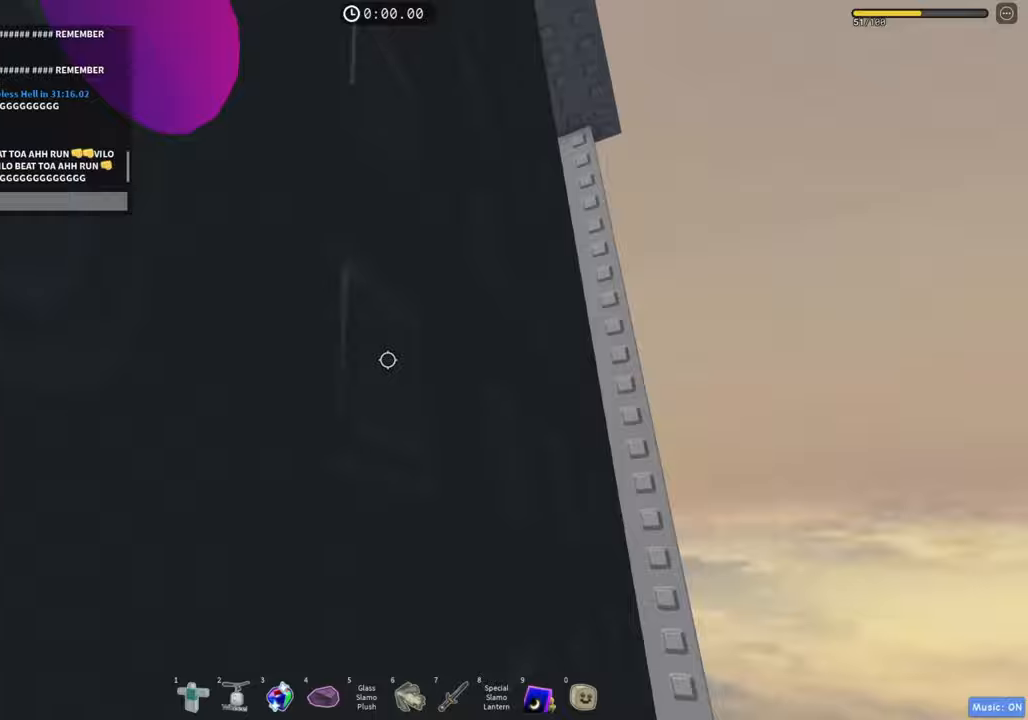
{"keys": ["a", "space", "w"], "events": [[50, "space", "down"], [83, "a", "down"], [350, "w", "down"]]}
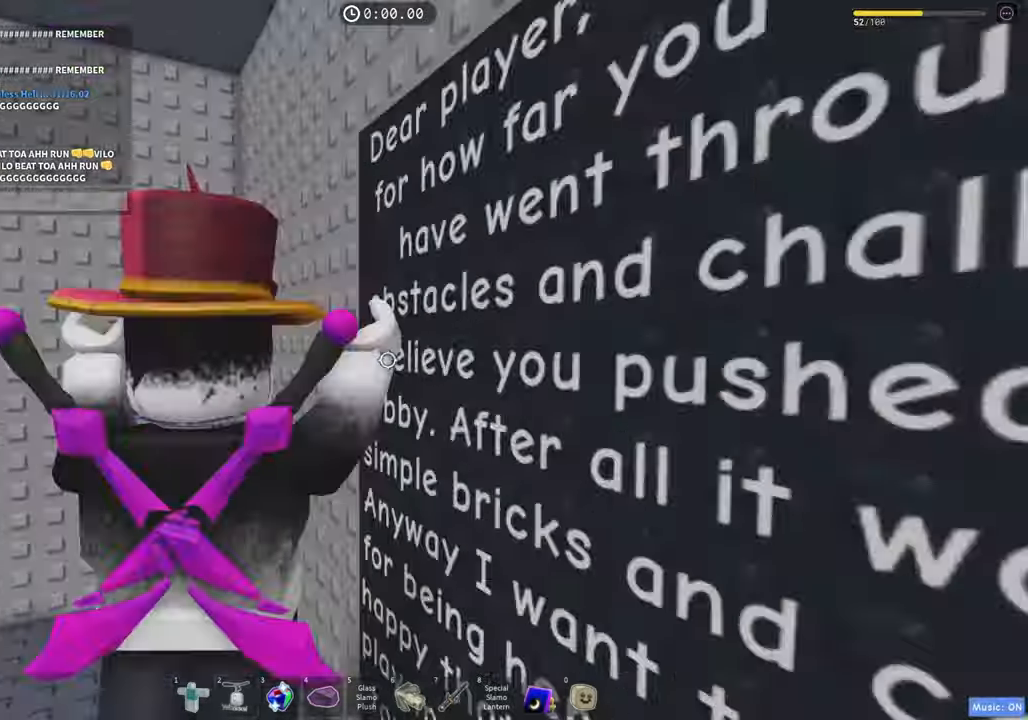
{"keys": ["a", "space"], "events": [[17, "w", "up"], [50, "a", "up"], [150, "space", "up"], [183, "a", "down"], [233, "w", "down"], [283, "a", "up"], [383, "w", "up"], [417, "space", "down"], [467, "a", "down"]]}